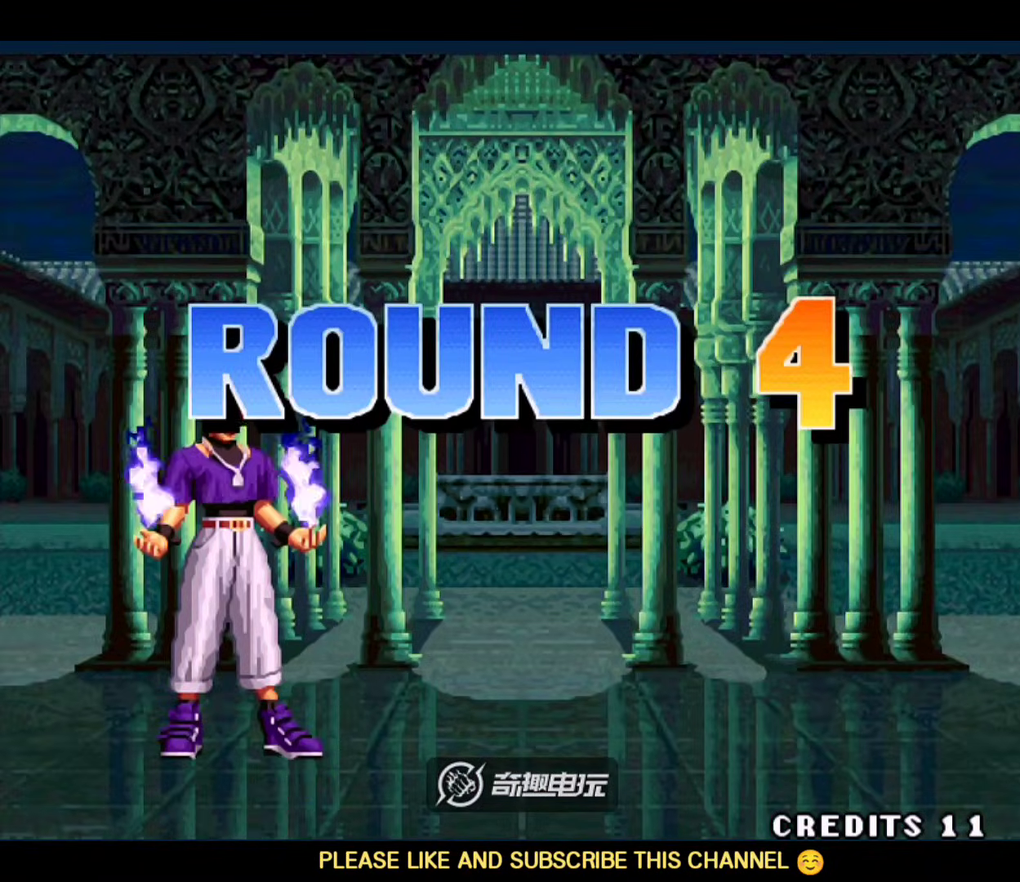
Gameplay with a controller (arcade stick); each line is a JSON object with the inputs held at the frame after it. "events" lists button and stick changes between this image and that frame as [ms after this image, input, new state], when the widget could be followed in between. Not read: L3 R3.
{"buttons": [], "left_stick": "center", "events": []}
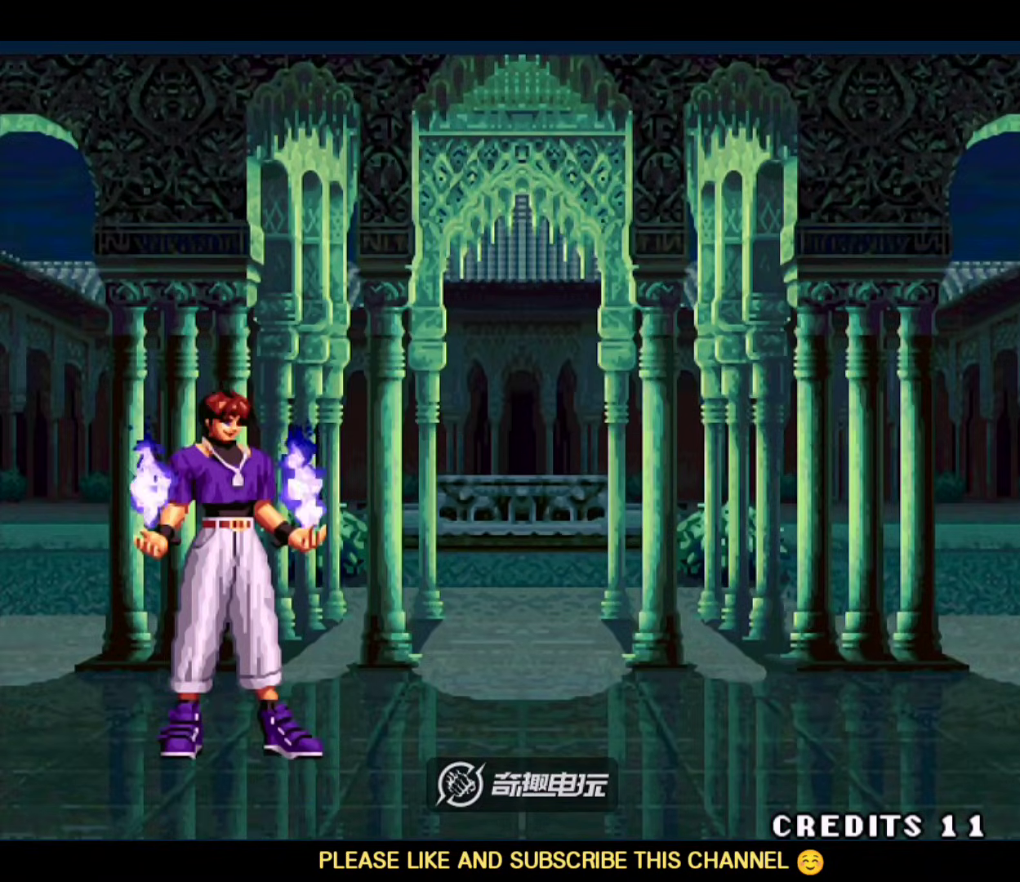
{"buttons": [], "left_stick": "center", "events": []}
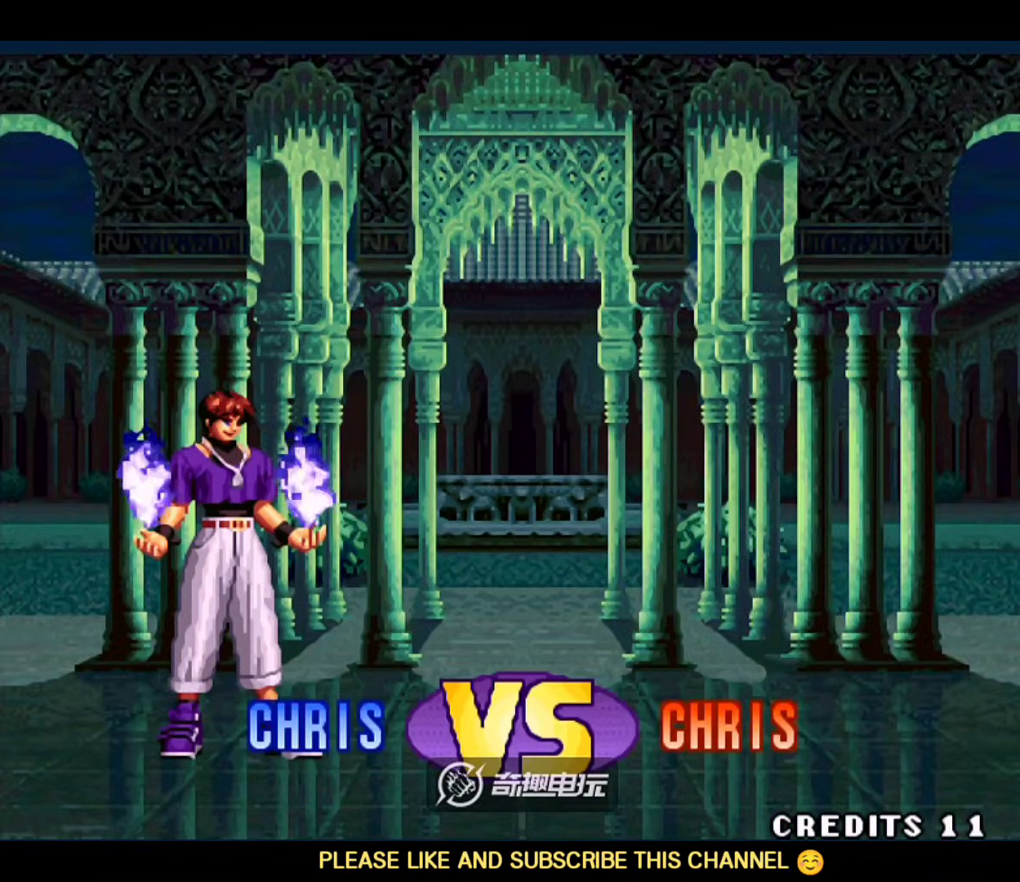
{"buttons": [], "left_stick": "center", "events": []}
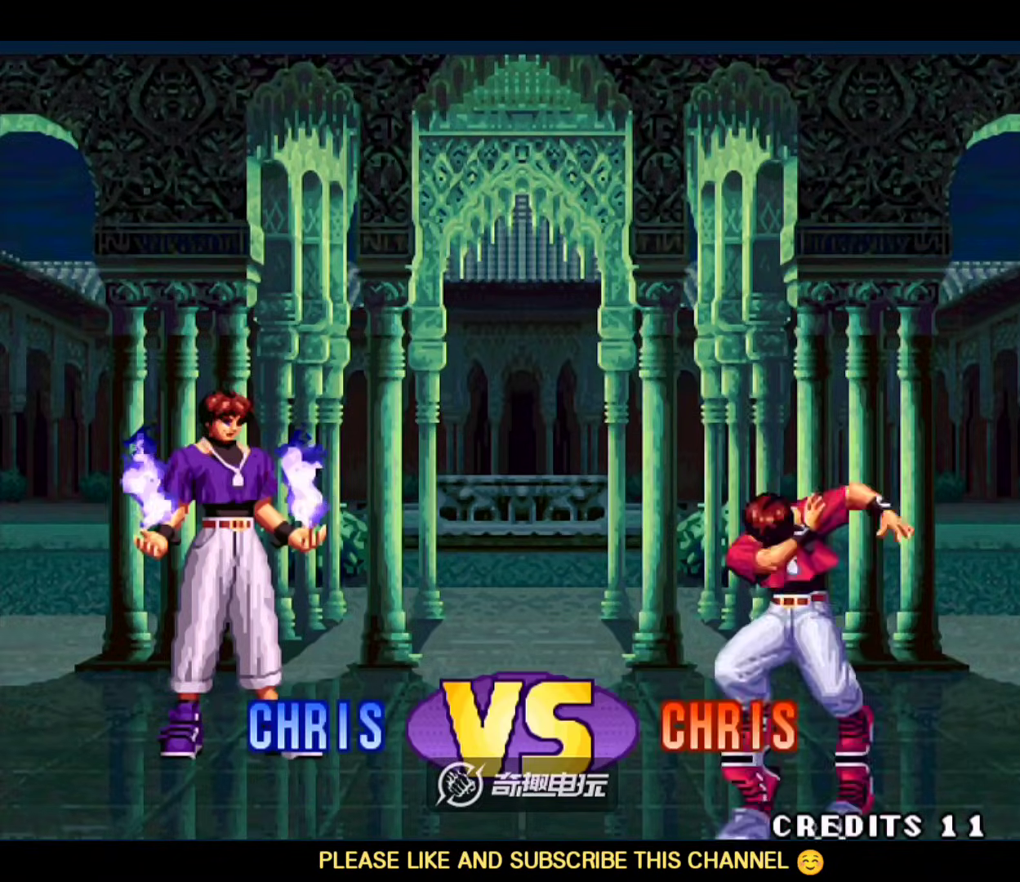
{"buttons": ["A", "B"], "left_stick": "center", "events": [[67, "A", "down"], [67, "D", "down"], [167, "D", "up"], [200, "A", "up"], [400, "A", "down"], [500, "B", "down"]]}
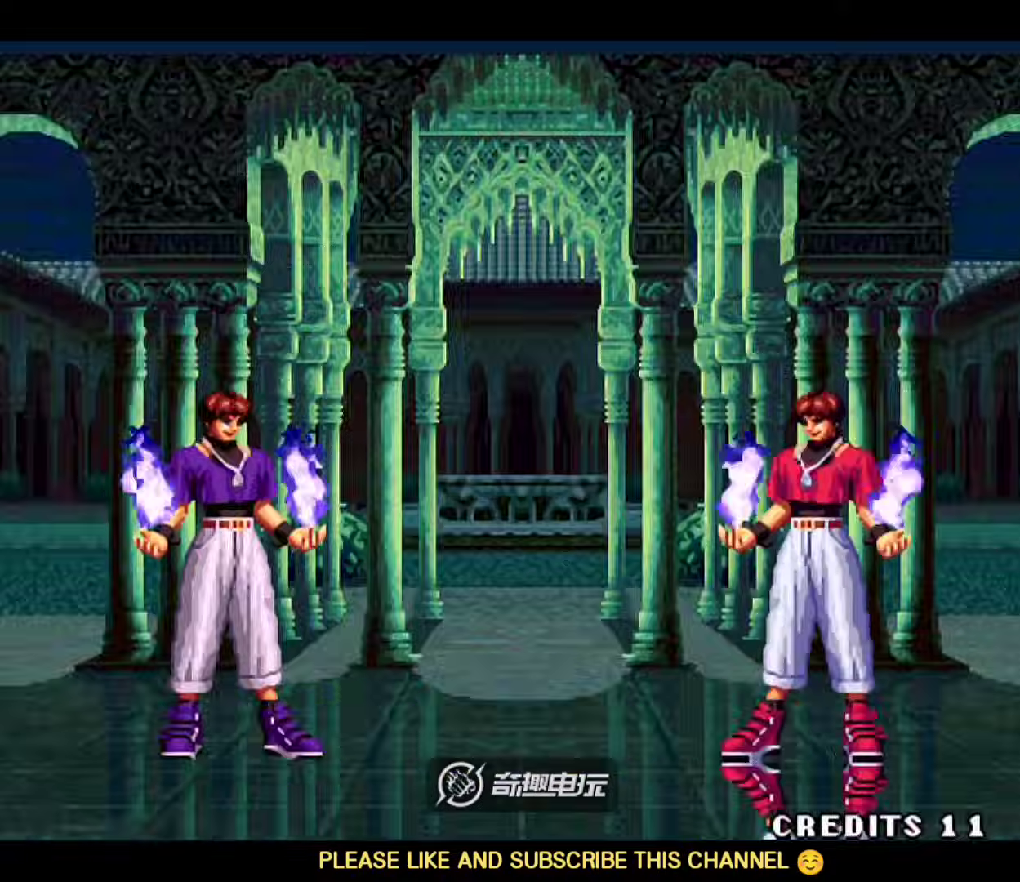
{"buttons": ["A", "B", "C"], "left_stick": "center", "events": [[300, "C", "down"]]}
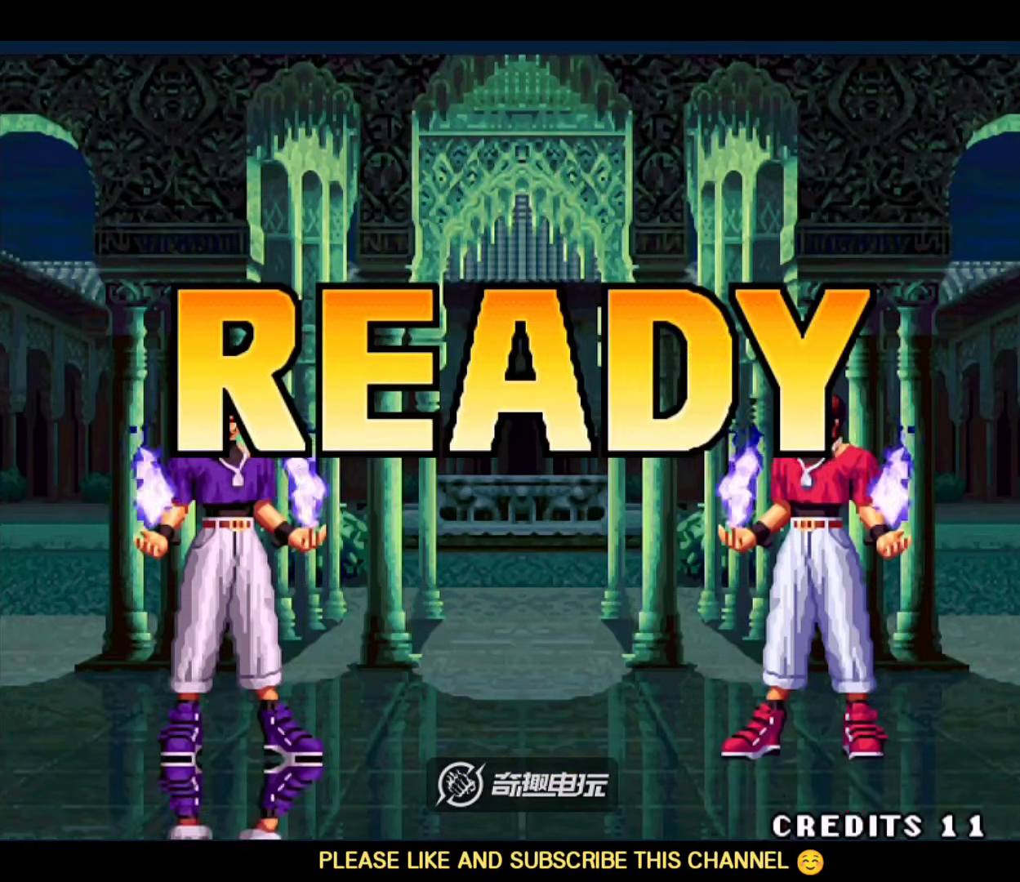
{"buttons": ["A", "B", "C"], "left_stick": "center", "events": []}
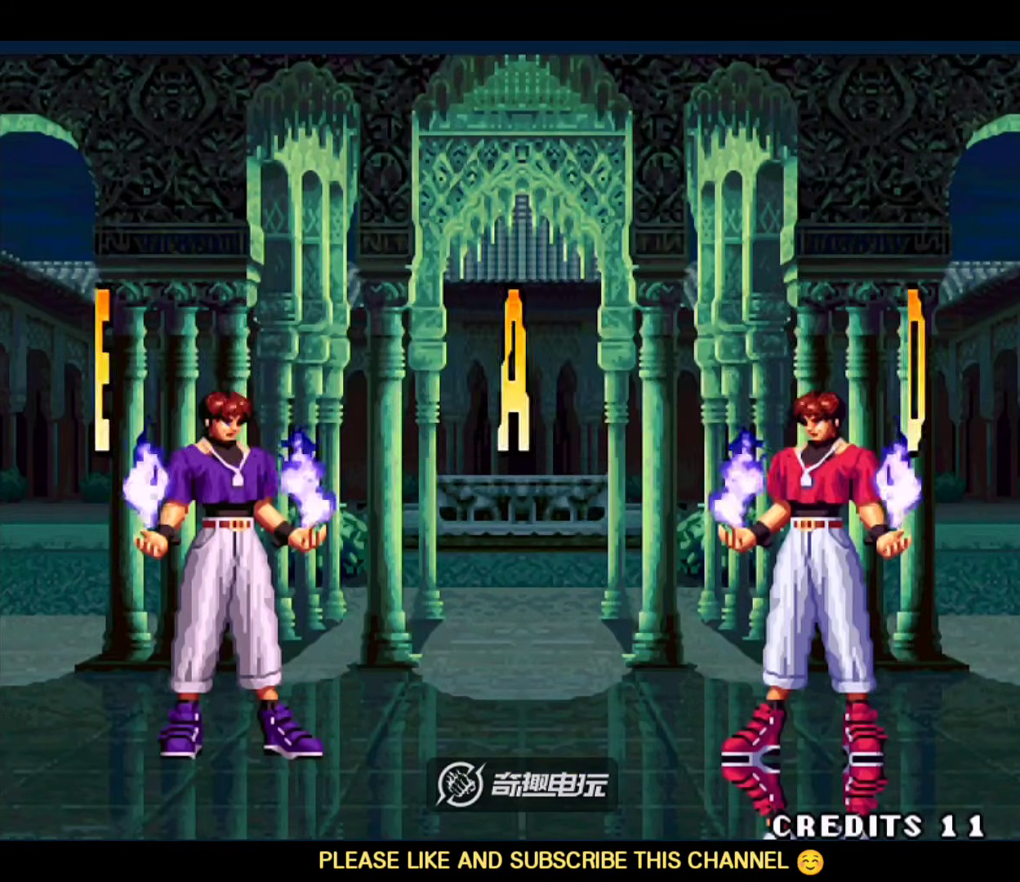
{"buttons": ["A", "B", "C", "D"], "left_stick": "center", "events": [[500, "D", "down"]]}
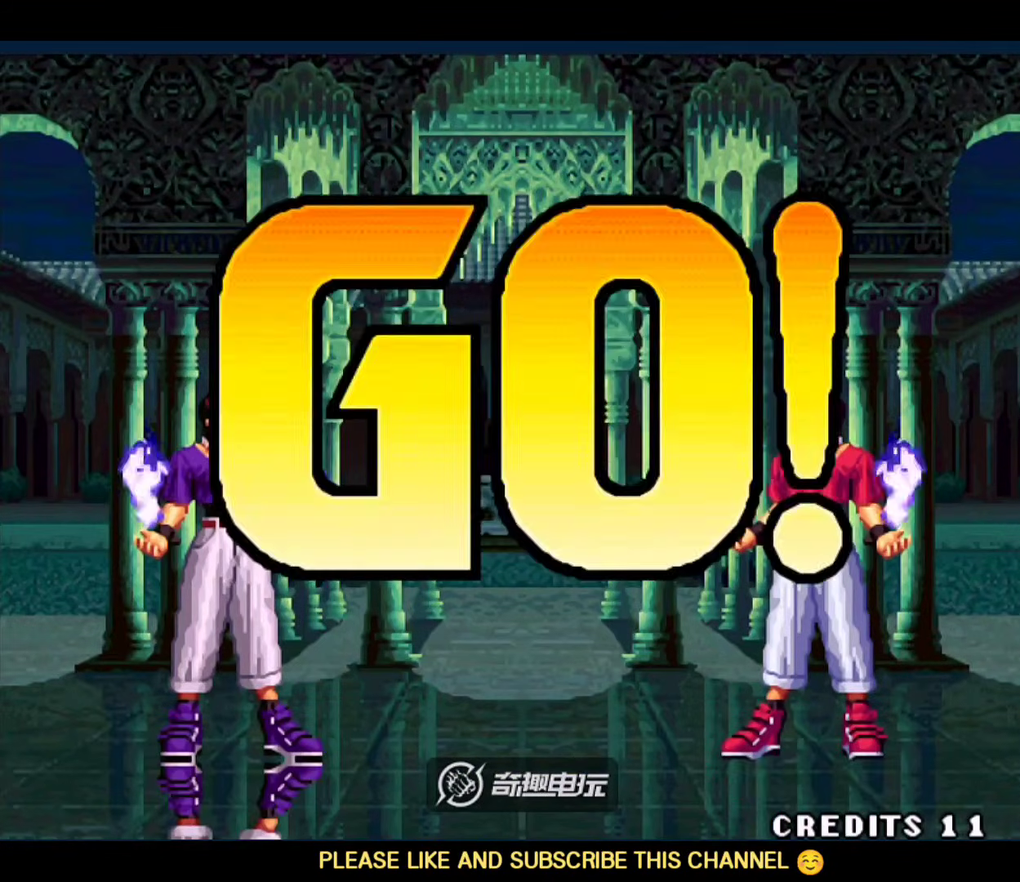
{"buttons": [], "left_stick": "left", "events": [[100, "B", "up"], [200, "B", "down"], [400, "A", "up"], [400, "B", "up"], [400, "C", "up"], [400, "D", "up"], [500, "left_stick", "left"]]}
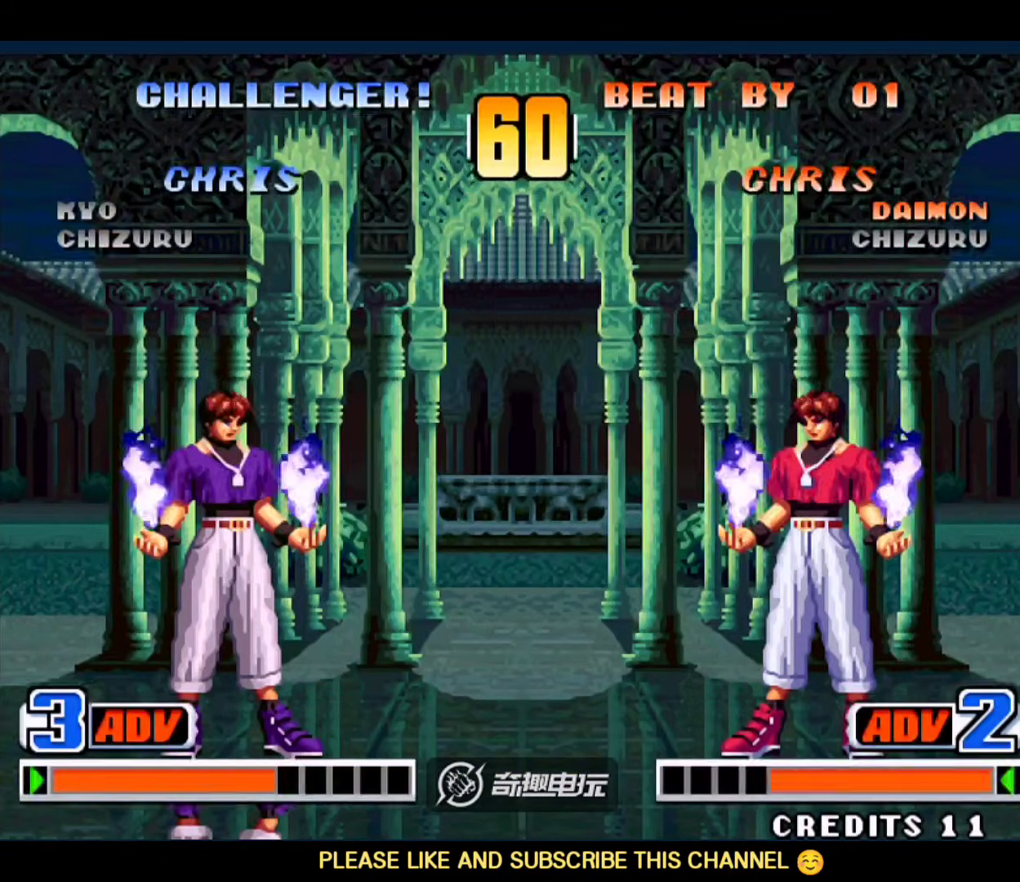
{"buttons": [], "left_stick": "right", "events": [[433, "left_stick", "center"], [500, "left_stick", "right"]]}
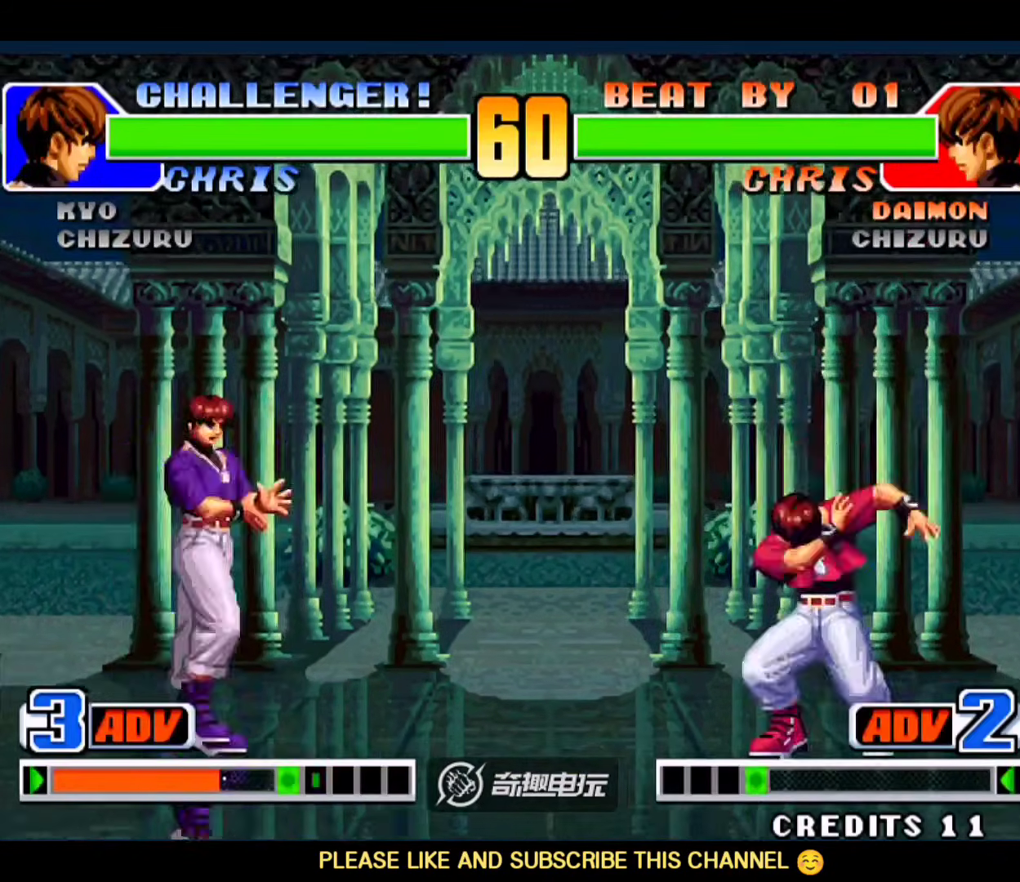
{"buttons": ["C", "D"], "left_stick": "center", "events": [[33, "left_stick", "left"], [133, "left_stick", "down-left"], [233, "left_stick", "down-right"], [333, "left_stick", "up-right"], [400, "left_stick", "center"], [500, "C", "down"], [500, "D", "down"]]}
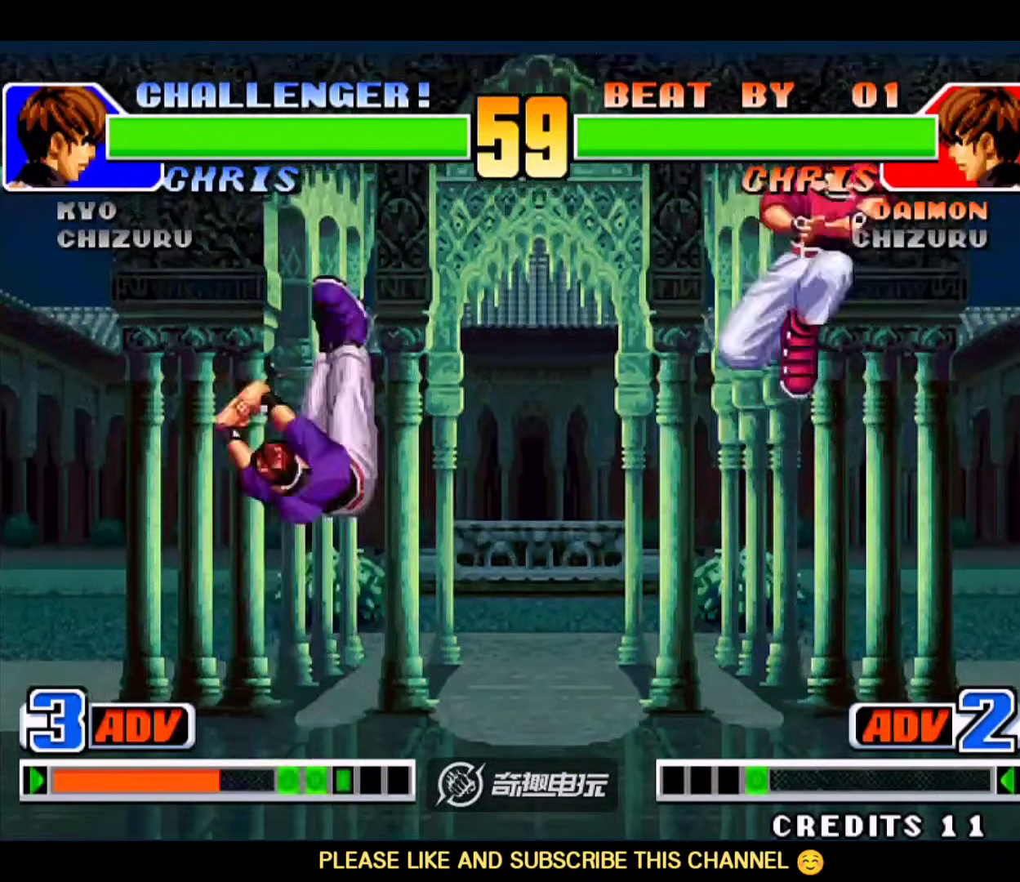
{"buttons": [], "left_stick": "down-left", "events": [[200, "C", "up"], [200, "D", "up"], [400, "left_stick", "down-left"]]}
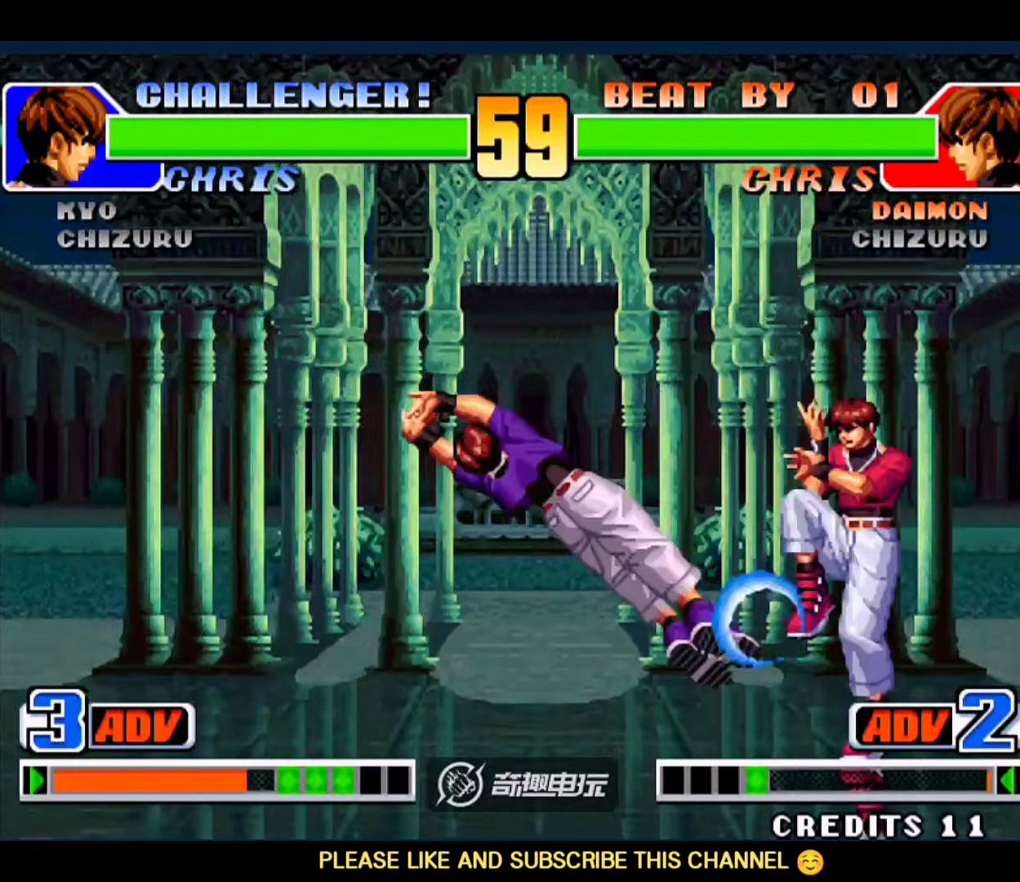
{"buttons": [], "left_stick": "down", "events": [[200, "left_stick", "left"], [300, "left_stick", "right"], [400, "A", "down"], [400, "left_stick", "center"], [500, "A", "up"], [500, "left_stick", "down"]]}
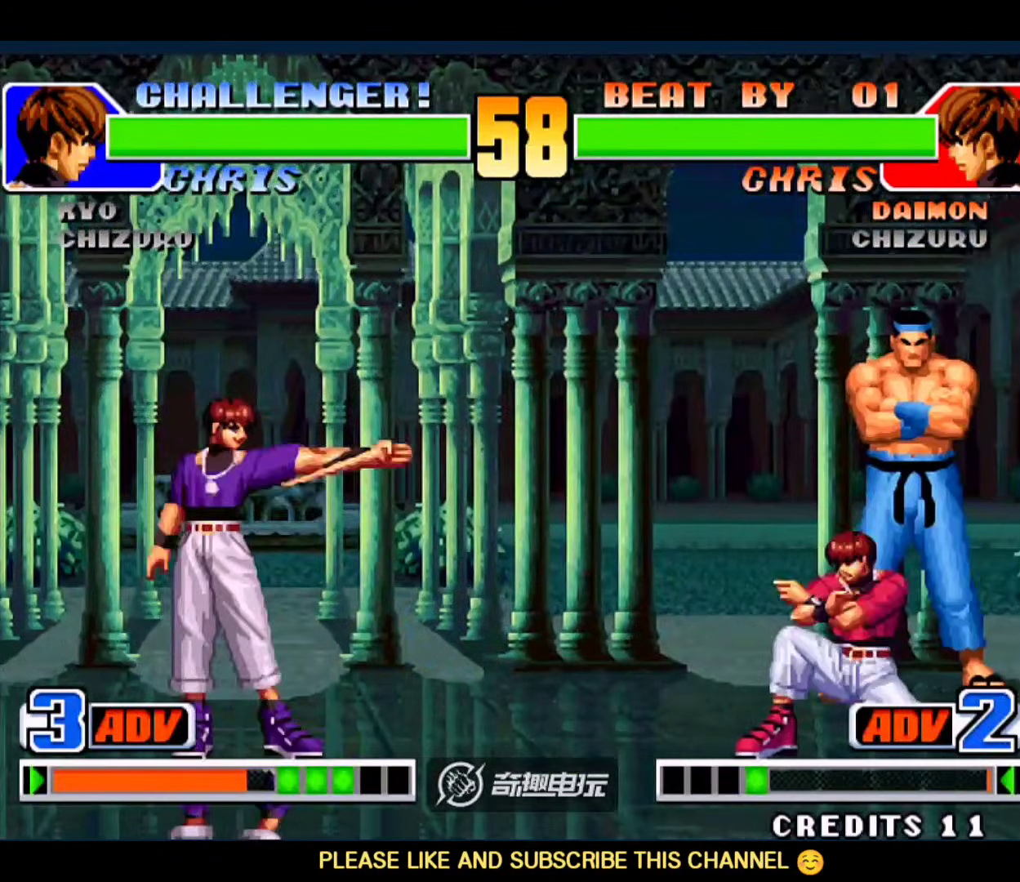
{"buttons": [], "left_stick": "up-right", "events": [[100, "left_stick", "up-right"], [233, "C", "down"], [300, "D", "down"], [400, "C", "up"], [400, "D", "up"]]}
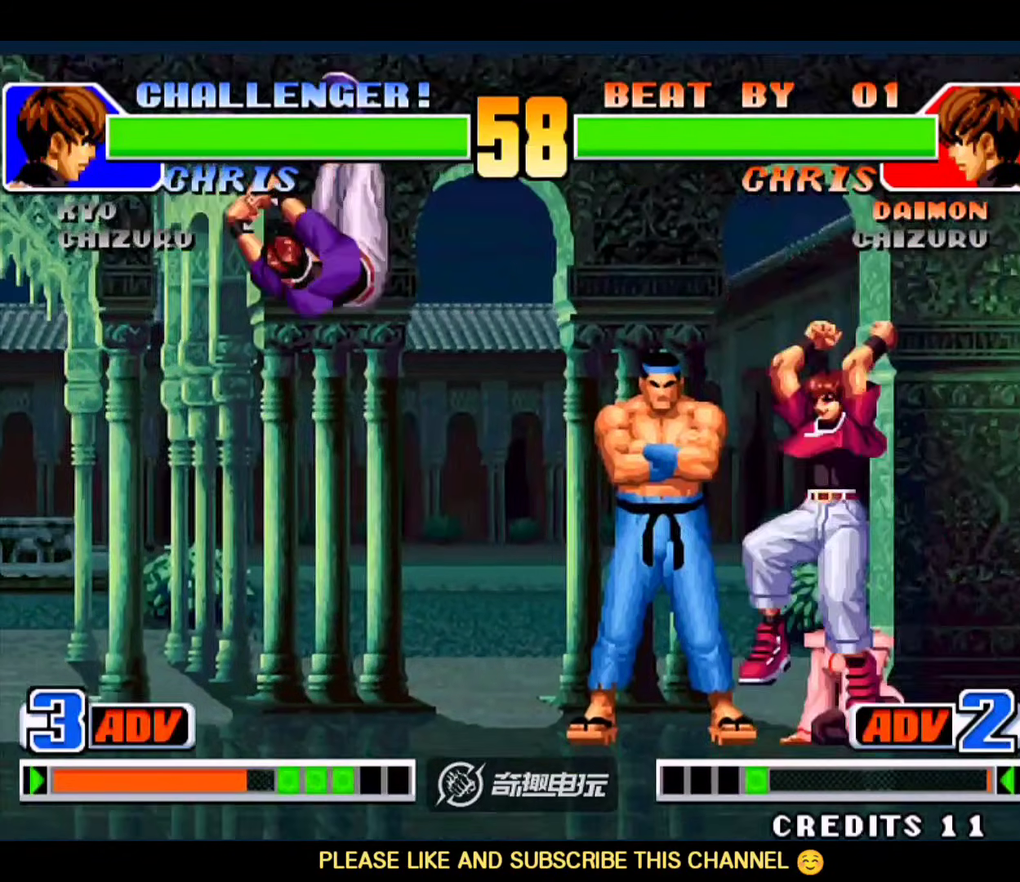
{"buttons": [], "left_stick": "left", "events": [[100, "left_stick", "center"], [200, "left_stick", "down-left"], [500, "left_stick", "left"]]}
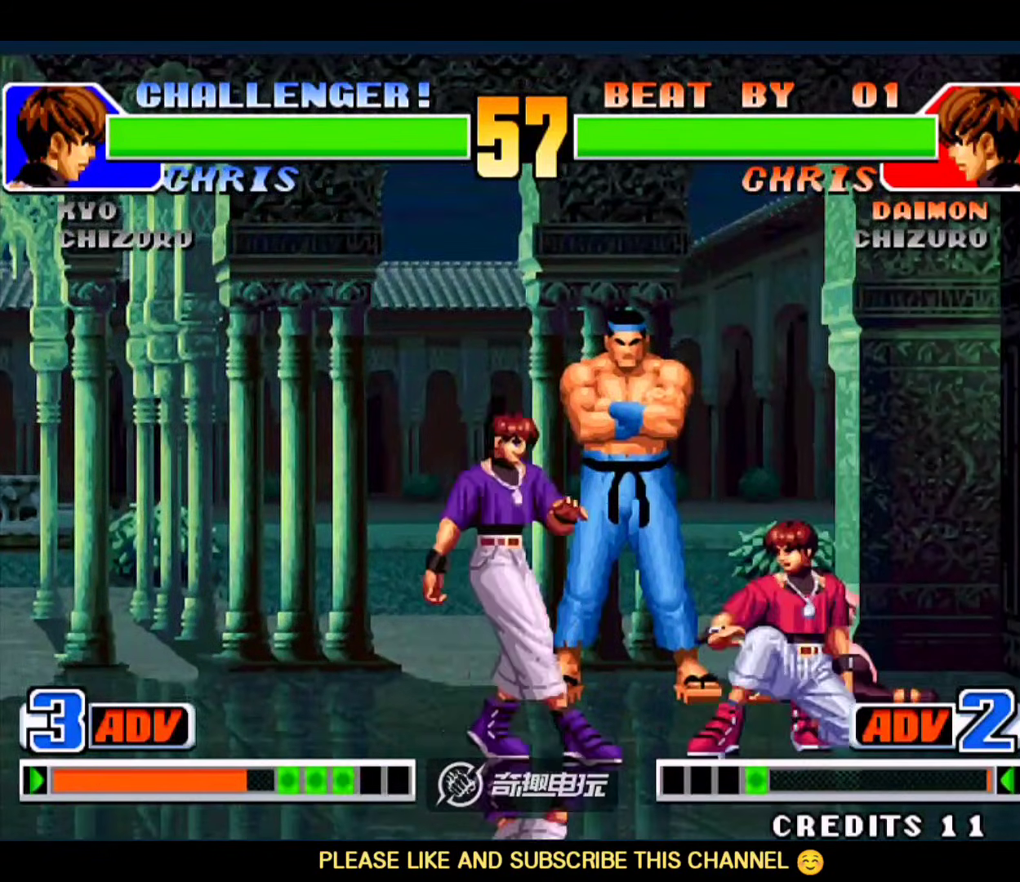
{"buttons": [], "left_stick": "left", "events": [[100, "B", "down"], [200, "B", "up"]]}
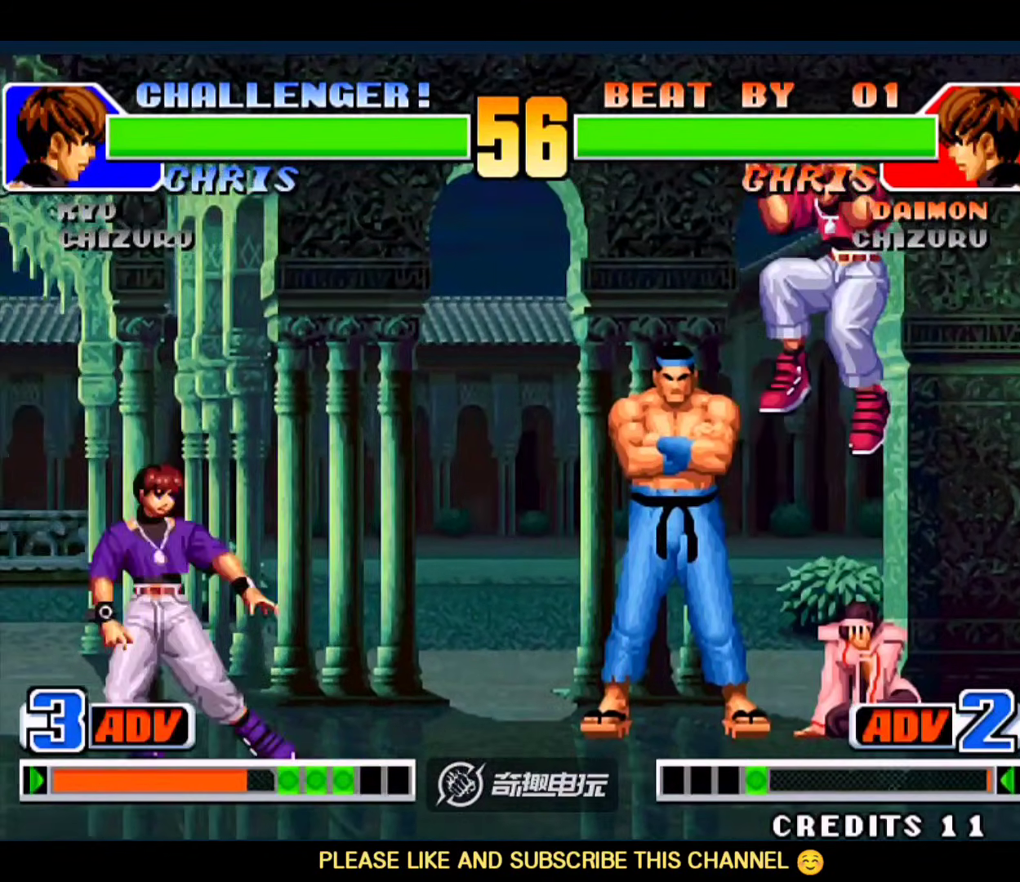
{"buttons": [], "left_stick": "left"}
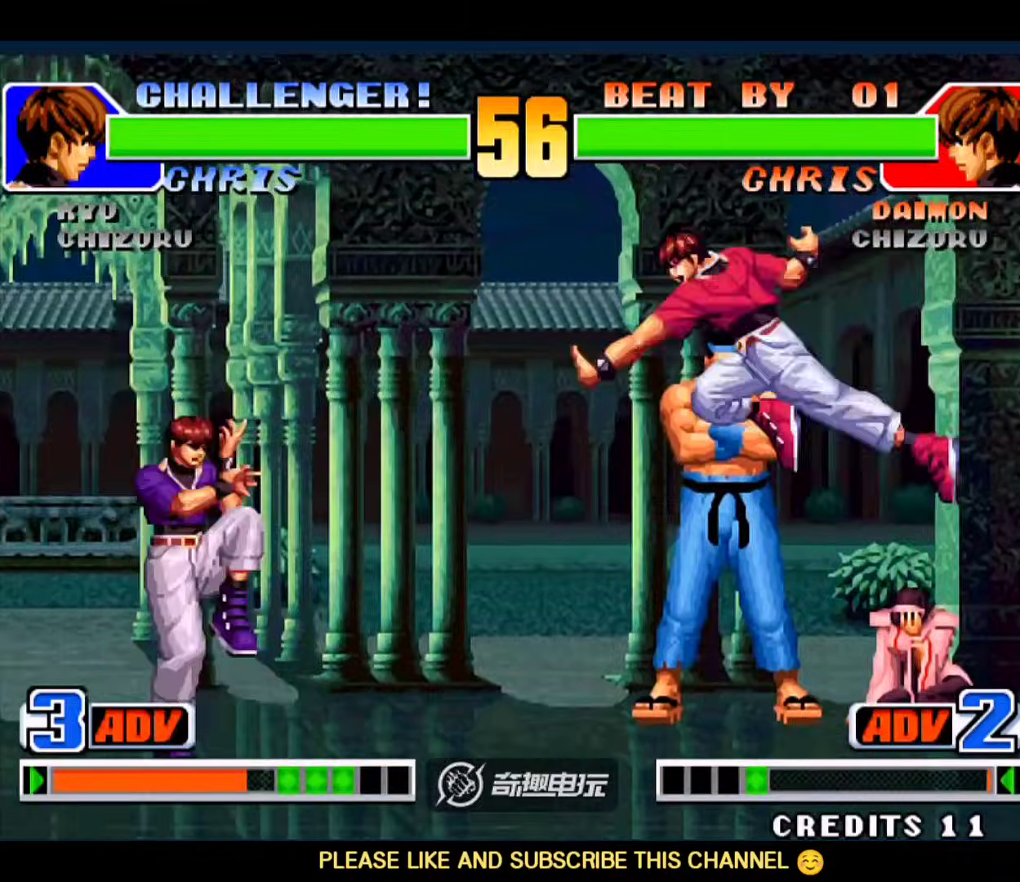
{"buttons": [], "left_stick": "right", "events": [[200, "left_stick", "right"]]}
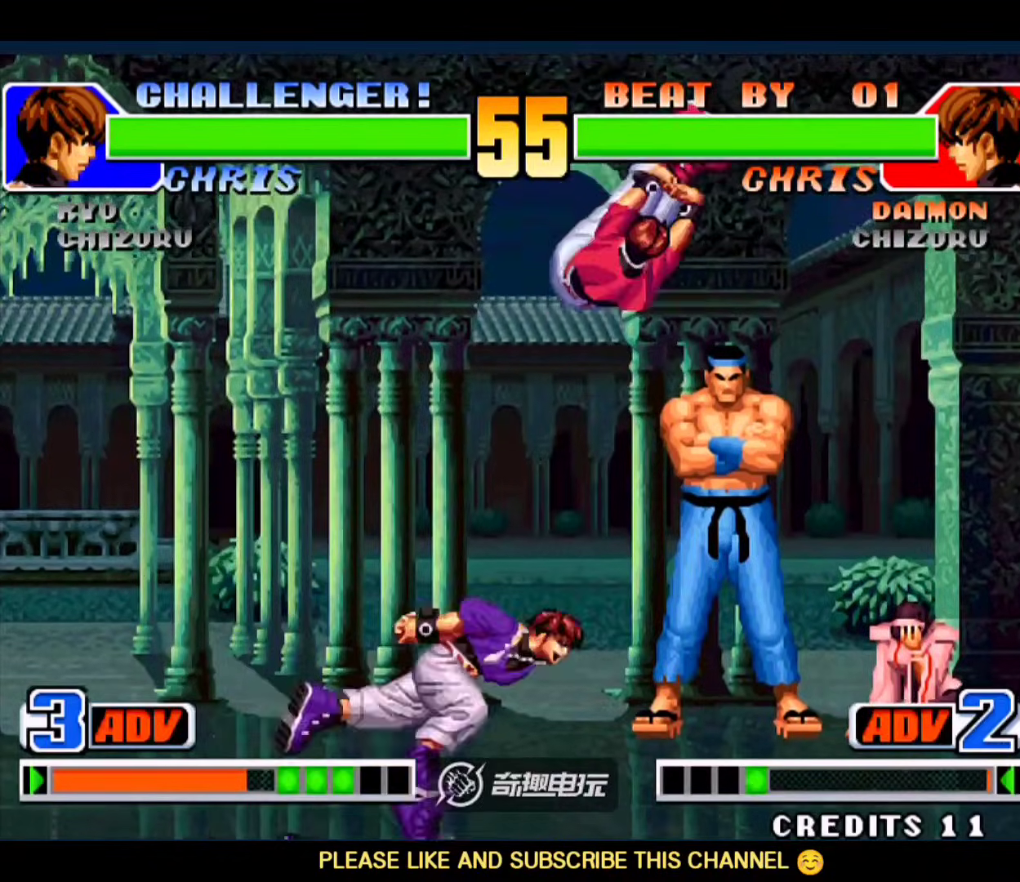
{"buttons": ["A"], "left_stick": "center", "events": [[200, "B", "down"], [200, "left_stick", "down-right"], [300, "B", "up"], [433, "left_stick", "center"], [500, "A", "down"]]}
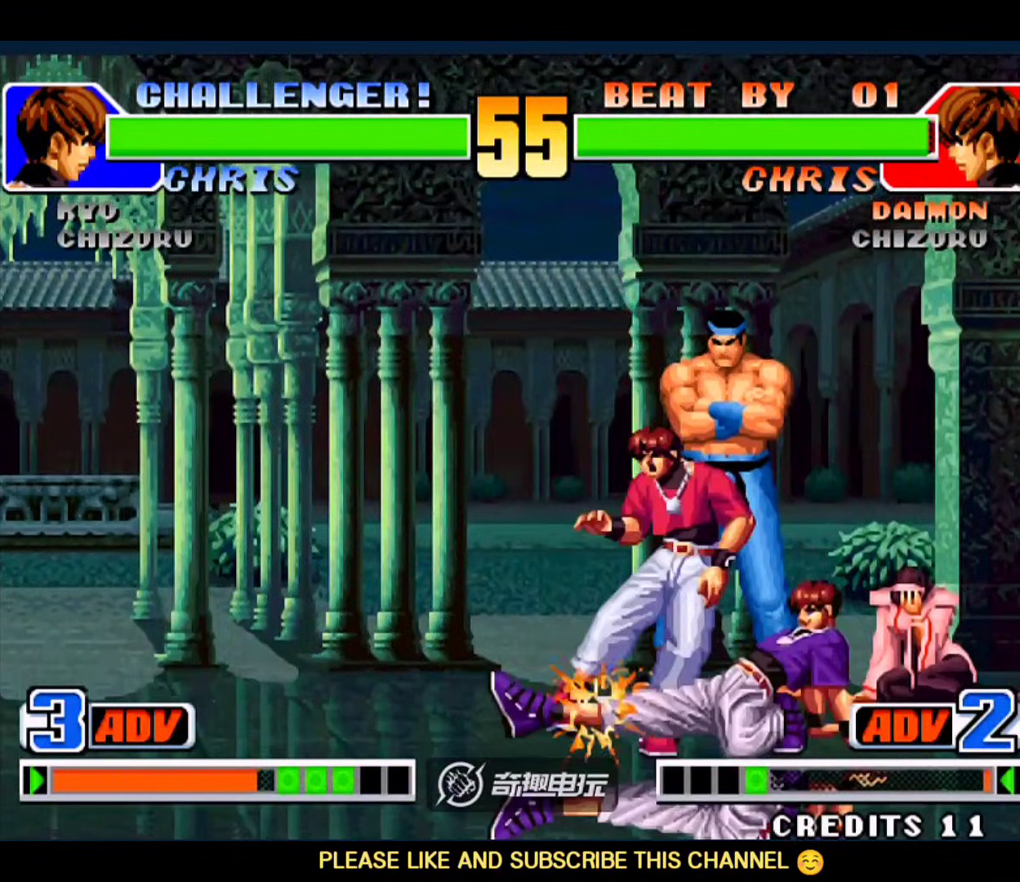
{"buttons": [], "left_stick": "left", "events": [[100, "A", "up"], [400, "C", "down"], [400, "left_stick", "down-right"], [500, "C", "up"], [500, "left_stick", "left"]]}
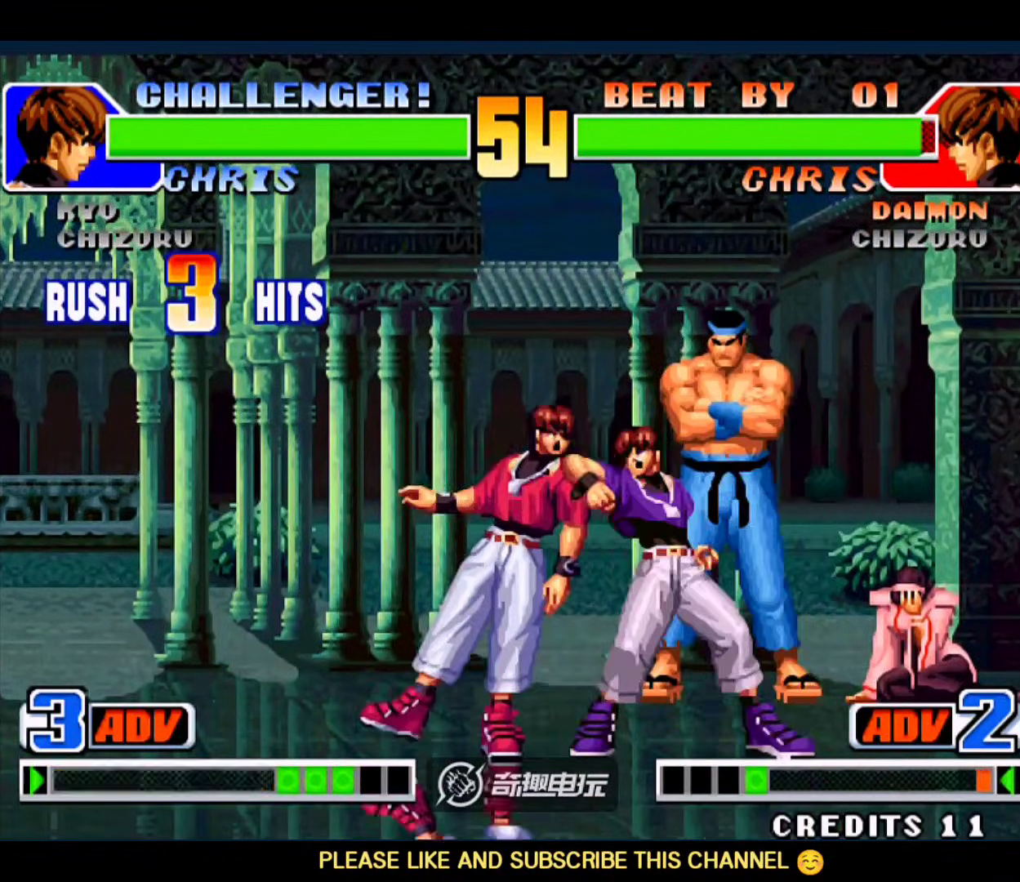
{"buttons": ["C"], "left_stick": "down-right", "events": [[33, "A", "down"], [200, "A", "up"], [333, "left_stick", "down"], [400, "left_stick", "down-right"], [500, "C", "down"]]}
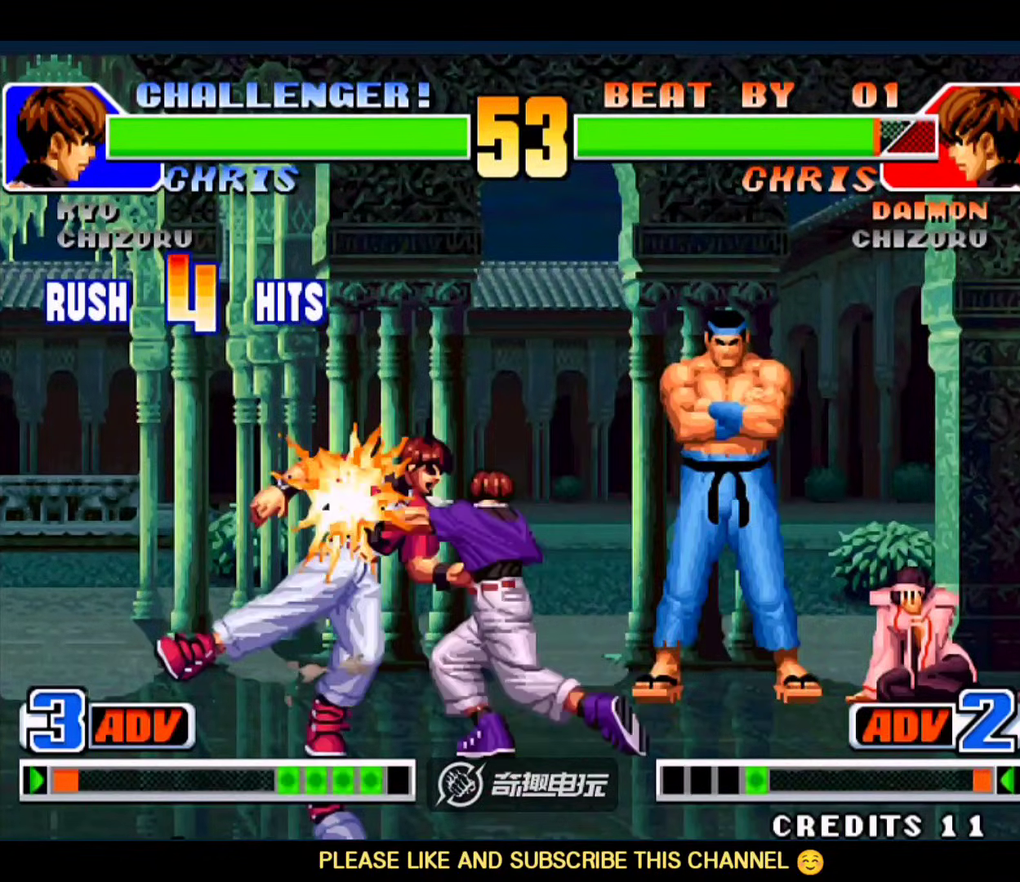
{"buttons": ["A", "B", "C", "D"], "left_stick": "center", "events": [[33, "C", "up"], [33, "left_stick", "center"], [133, "C", "down"], [333, "A", "down"], [333, "C", "up"], [400, "B", "down"], [400, "C", "down"], [400, "D", "down"]]}
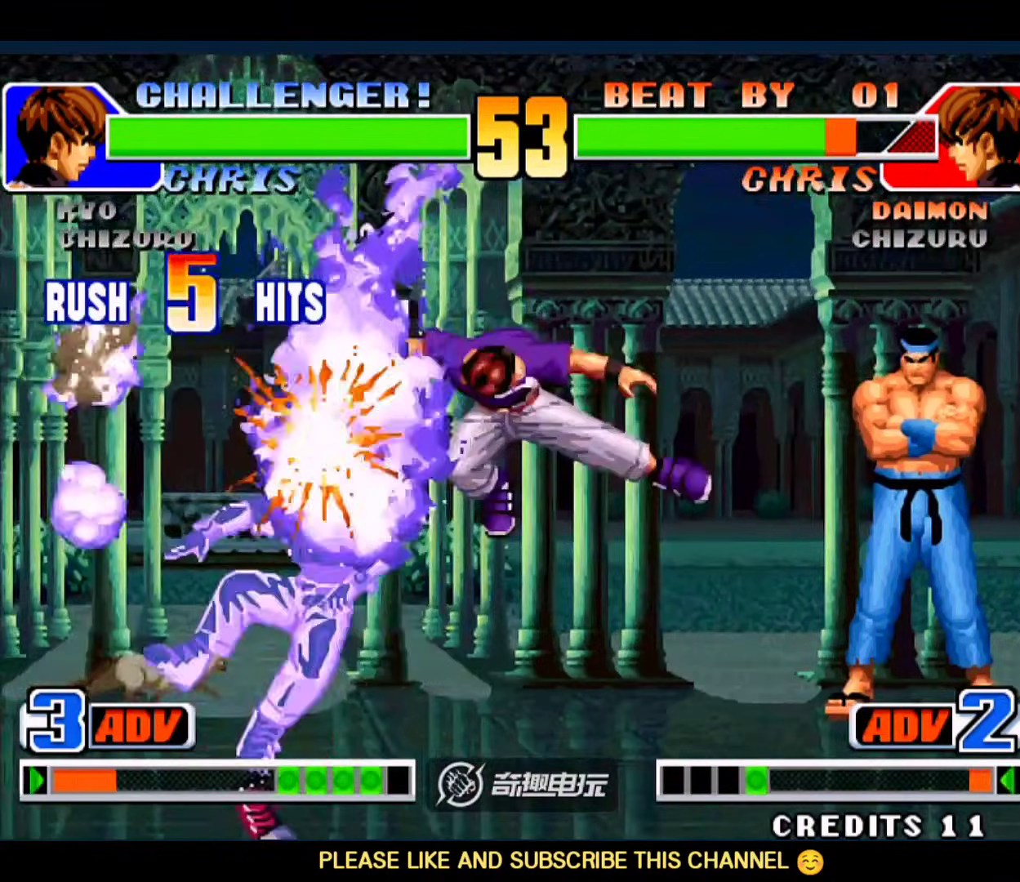
{"buttons": [], "left_stick": "center", "events": [[133, "C", "up"], [167, "A", "up"], [167, "B", "up"], [200, "D", "up"]]}
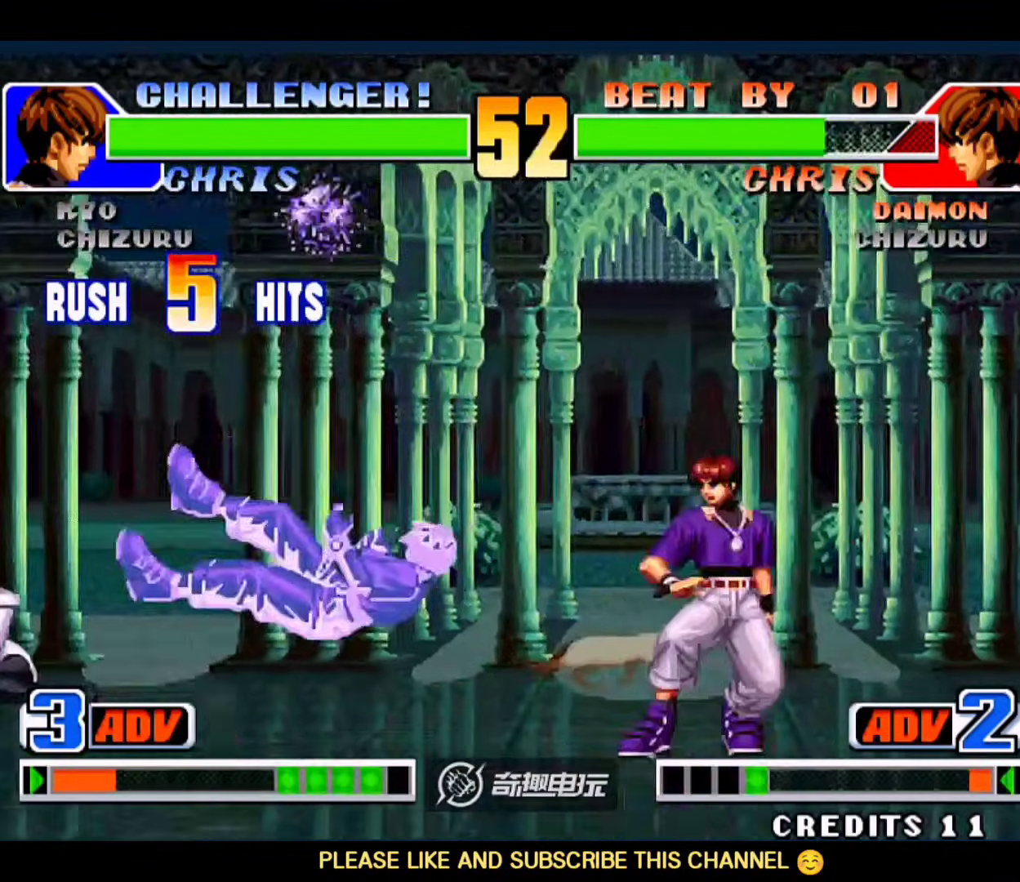
{"buttons": [], "left_stick": "center", "events": [[67, "left_stick", "down-left"], [233, "left_stick", "center"], [300, "C", "down"], [300, "D", "down"], [367, "D", "up"], [400, "C", "up"]]}
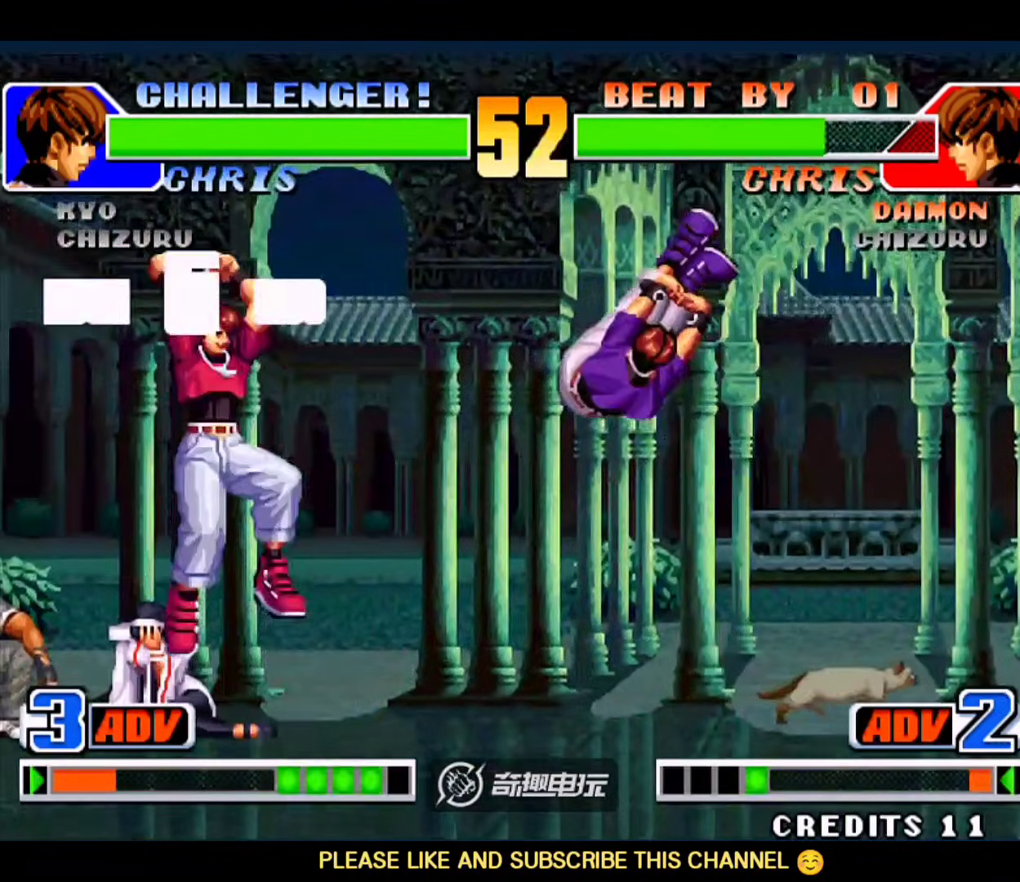
{"buttons": [], "left_stick": "down-right", "events": [[100, "left_stick", "down-right"], [300, "left_stick", "right"], [500, "left_stick", "down-right"]]}
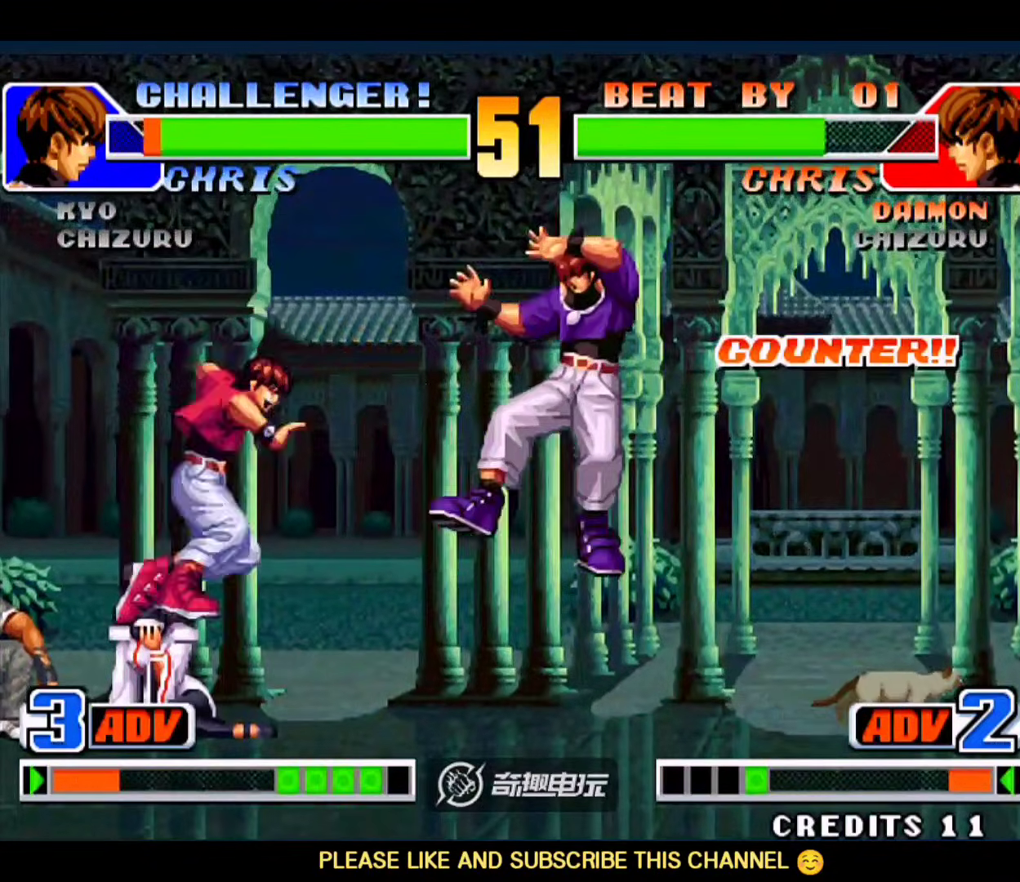
{"buttons": [], "left_stick": "down-right", "events": [[33, "left_stick", "center"], [200, "left_stick", "down"], [267, "left_stick", "right"], [433, "left_stick", "down-right"]]}
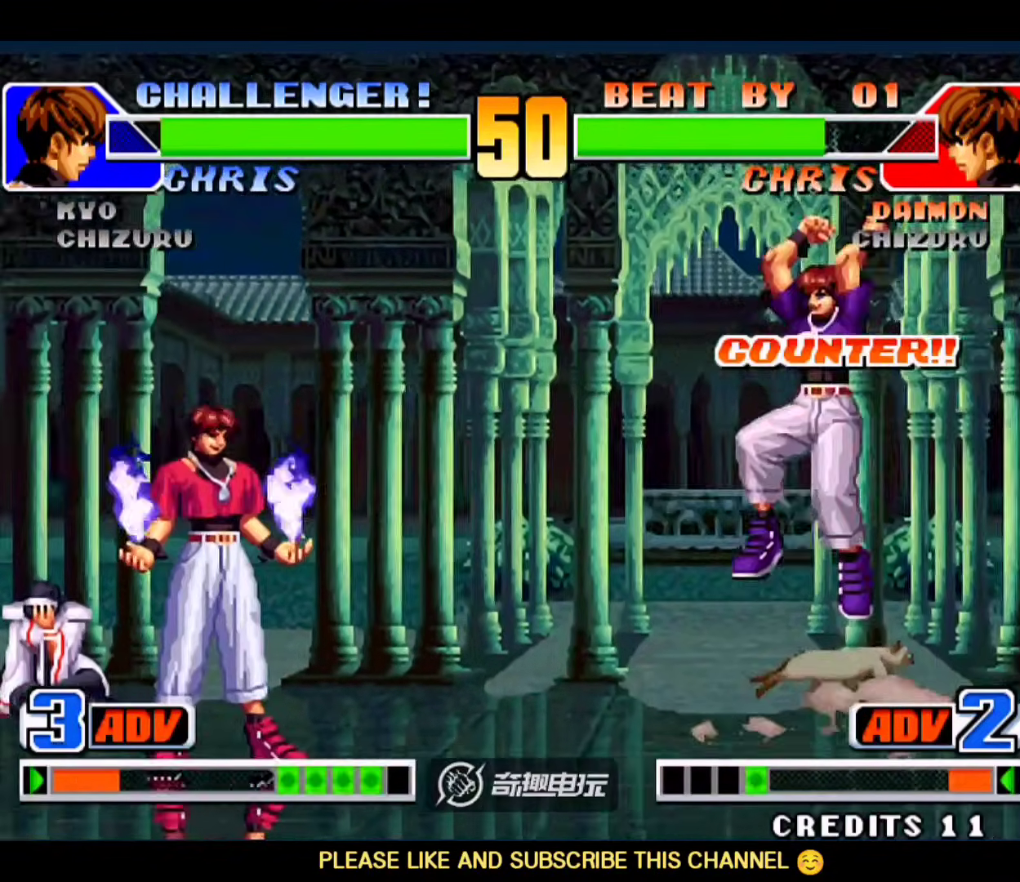
{"buttons": [], "left_stick": "down-right", "events": [[400, "left_stick", "left"], [467, "left_stick", "down-right"]]}
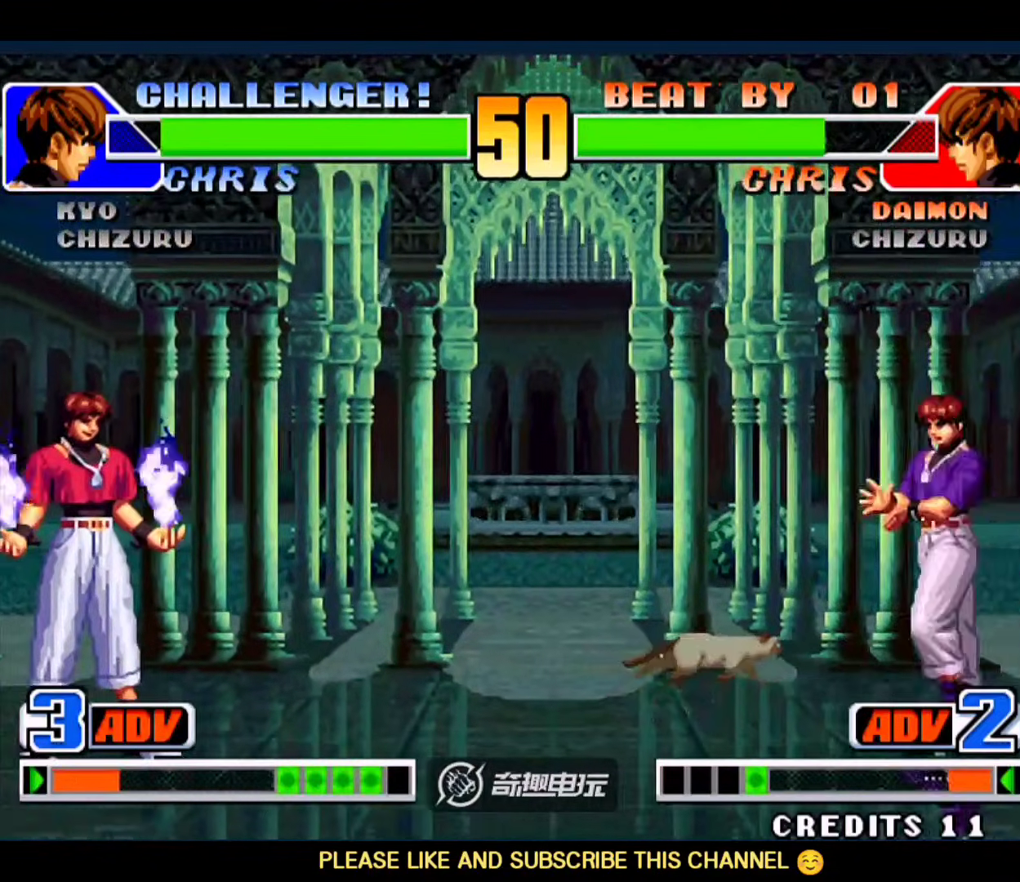
{"buttons": [], "left_stick": "right", "events": [[333, "left_stick", "left"], [400, "left_stick", "right"]]}
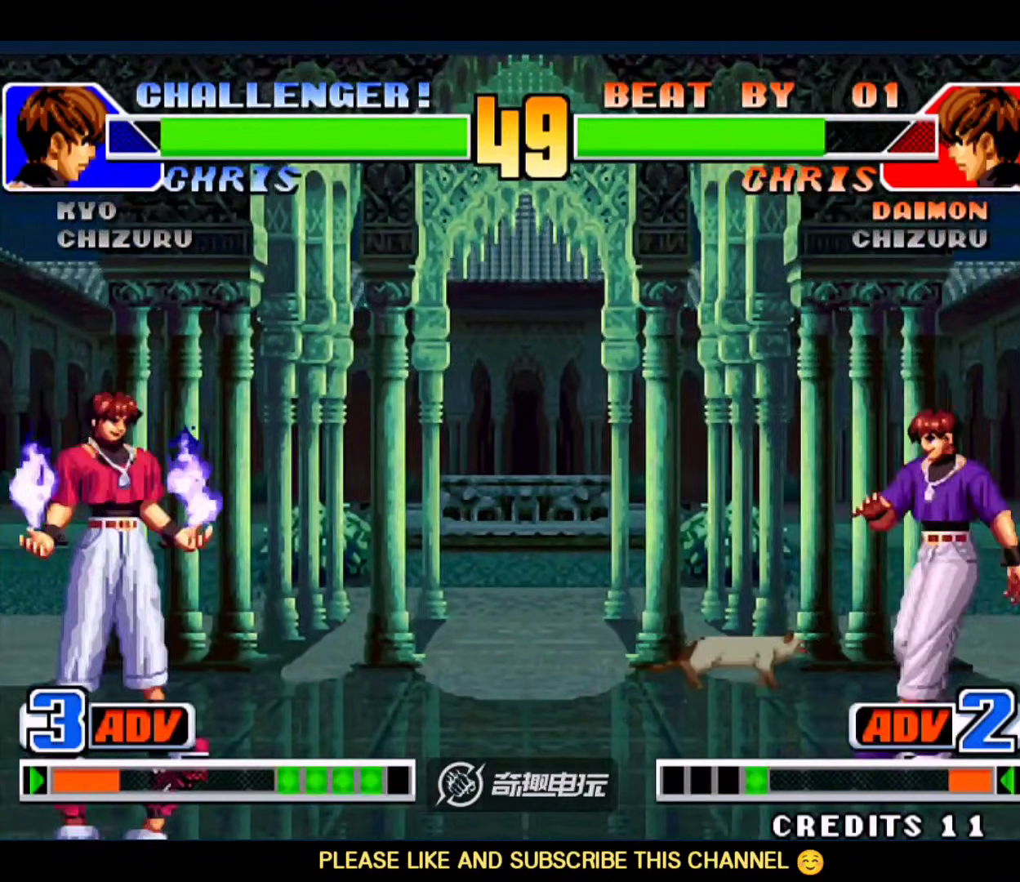
{"buttons": [], "left_stick": "up-left", "events": [[100, "left_stick", "up-left"], [367, "C", "down"], [367, "D", "down"], [467, "D", "up"], [500, "C", "up"]]}